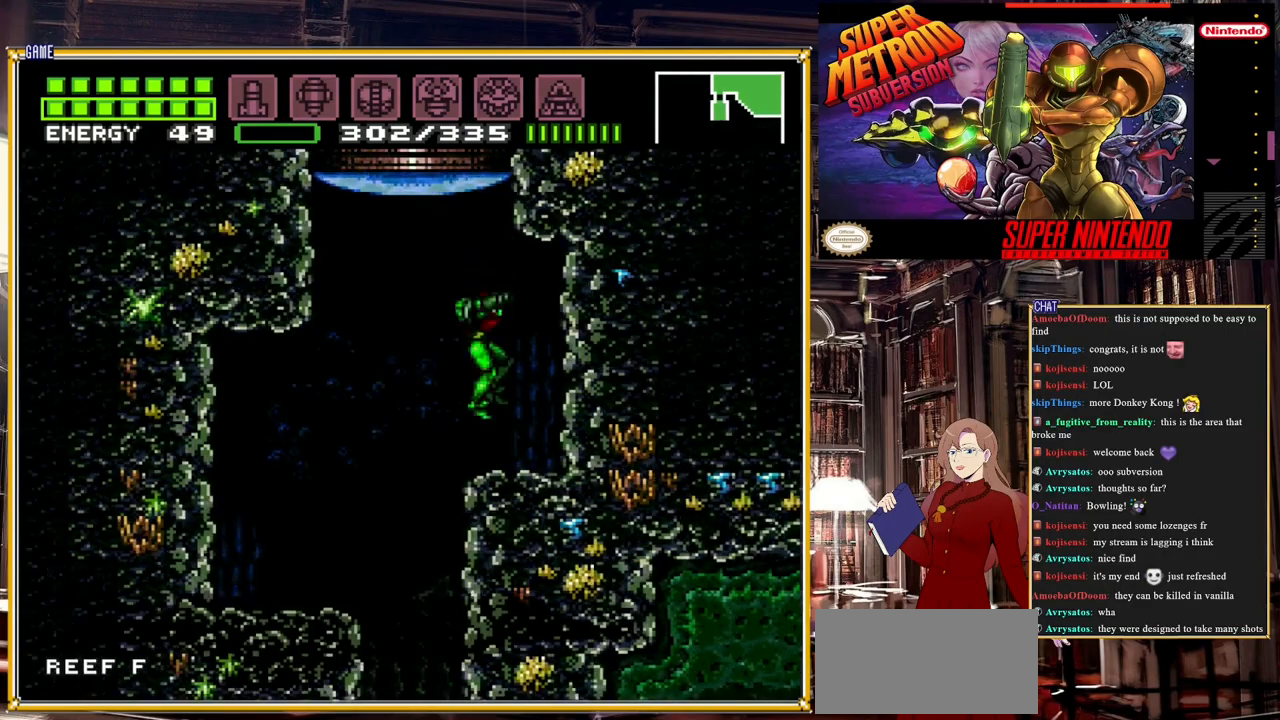
Gameplay with a controller (Nintendo layout); each line is a JSON object with the inputs held at the frame after it. "events" lists button and stick changes between this image and that frame as [ms after this image, input, new state], when the widget could be followed in between. Not read: L3 R3.
{"buttons": [], "events": [[33, "DPAD_RIGHT", "down"], [133, "DPAD_RIGHT", "up"], [283, "DPAD_LEFT", "down"], [350, "DPAD_LEFT", "up"]]}
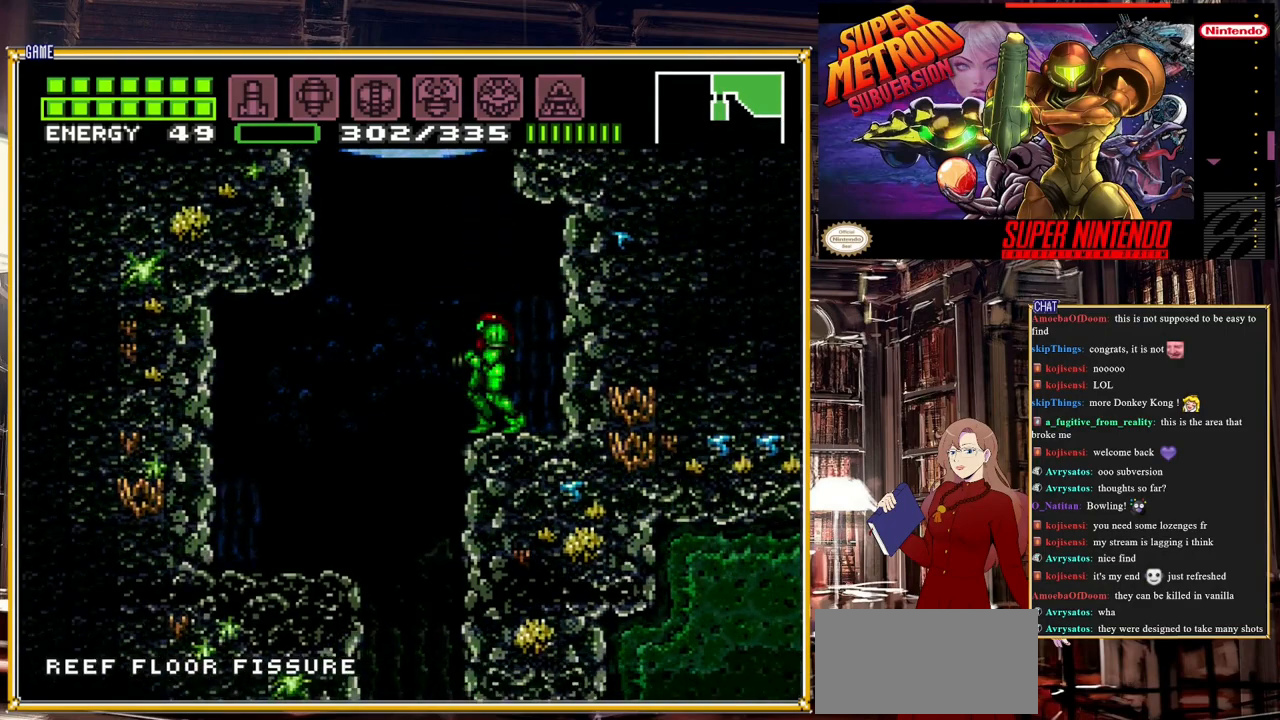
{"buttons": ["A", "DPAD_LEFT"], "events": [[167, "DPAD_LEFT", "down"], [383, "A", "down"]]}
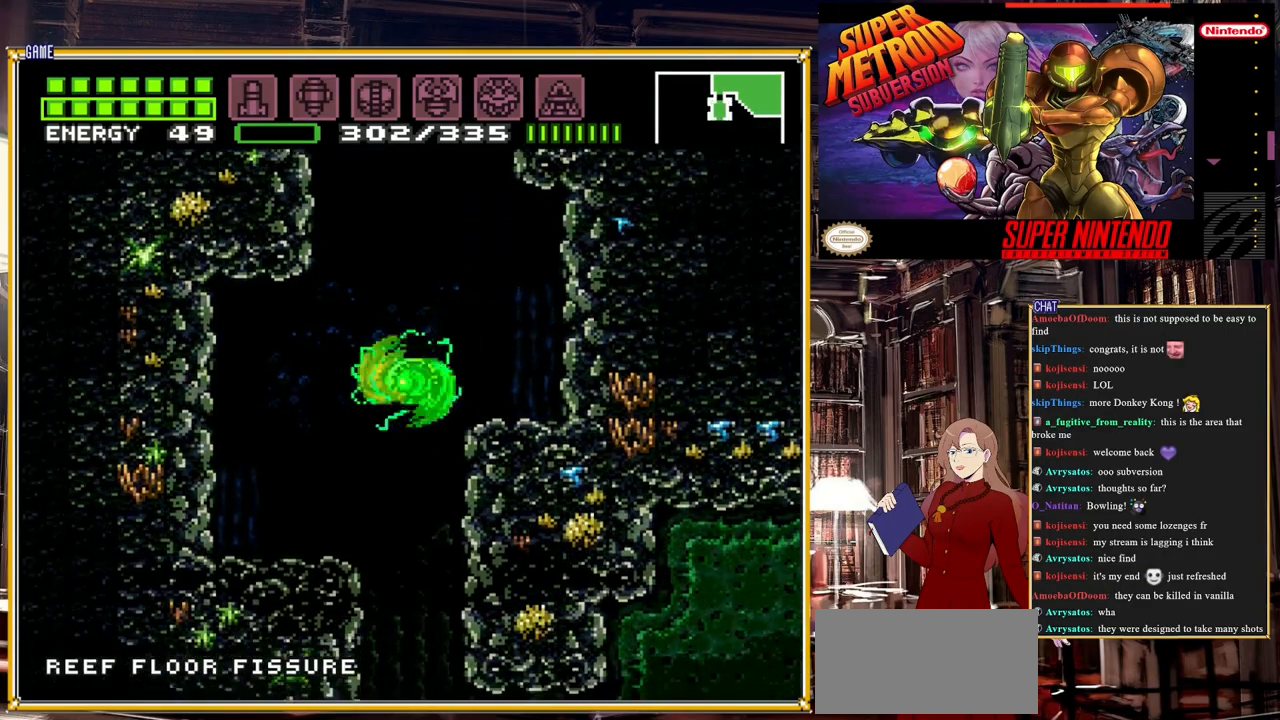
{"buttons": ["DPAD_RIGHT"], "events": [[33, "A", "up"], [333, "DPAD_LEFT", "up"], [483, "DPAD_RIGHT", "down"]]}
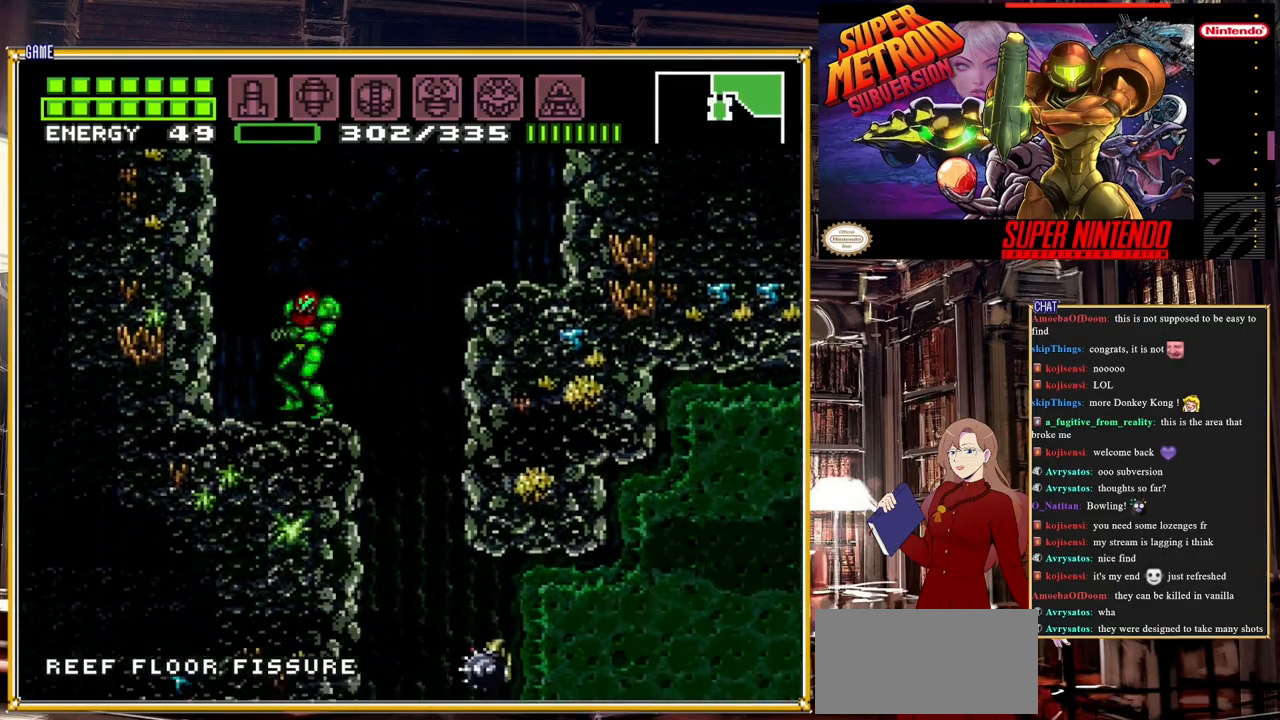
{"buttons": [], "events": [[383, "DPAD_RIGHT", "up"]]}
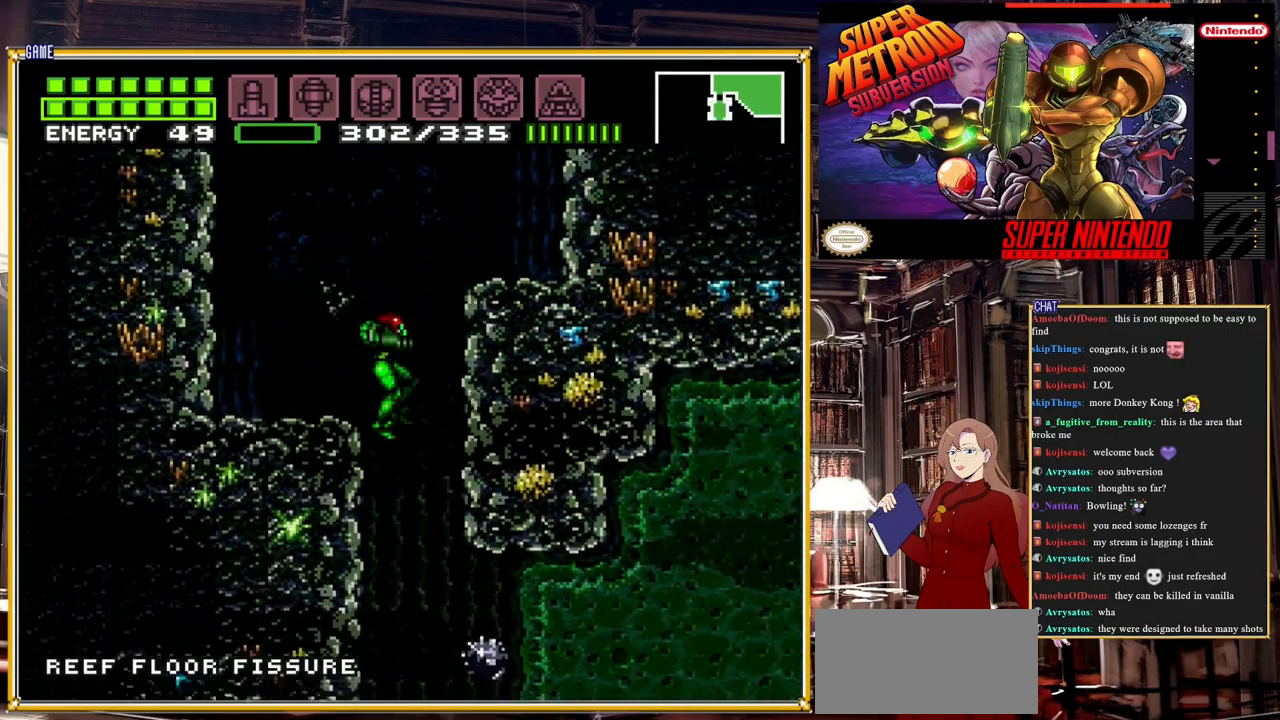
{"buttons": [], "events": [[250, "DPAD_RIGHT", "down"], [317, "DPAD_RIGHT", "up"]]}
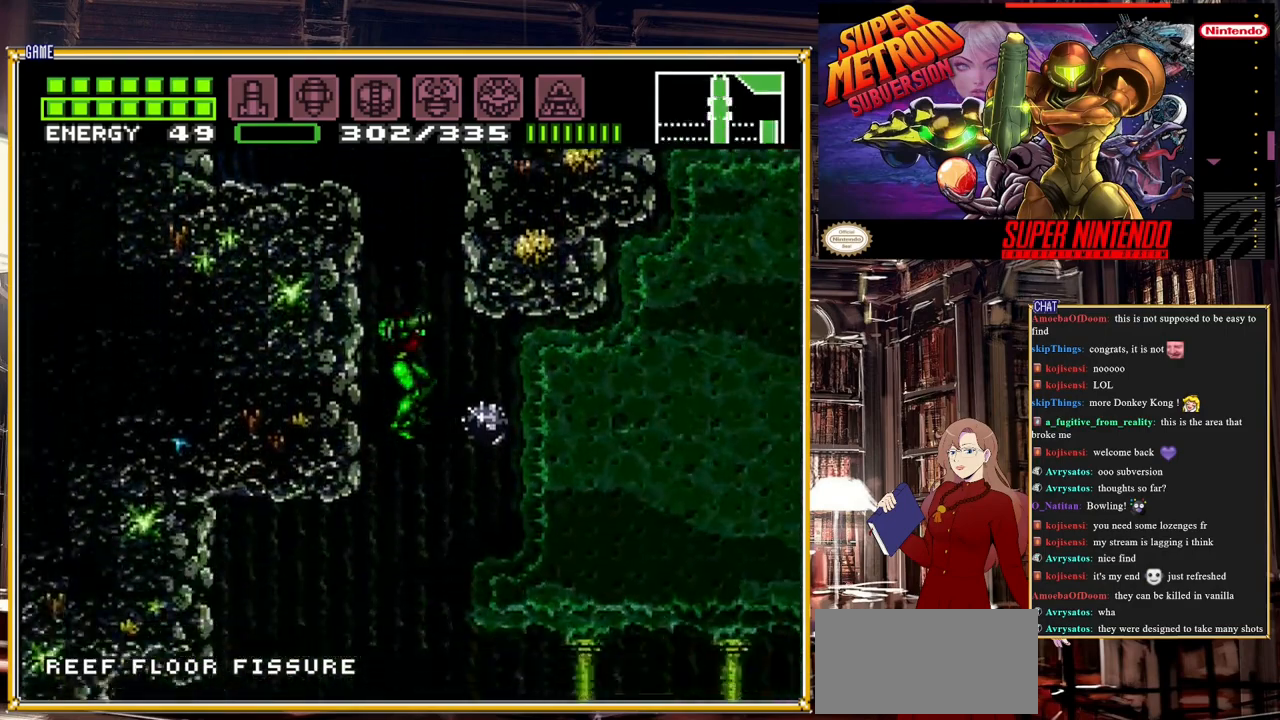
{"buttons": [], "events": [[400, "DPAD_LEFT", "down"], [450, "DPAD_LEFT", "up"]]}
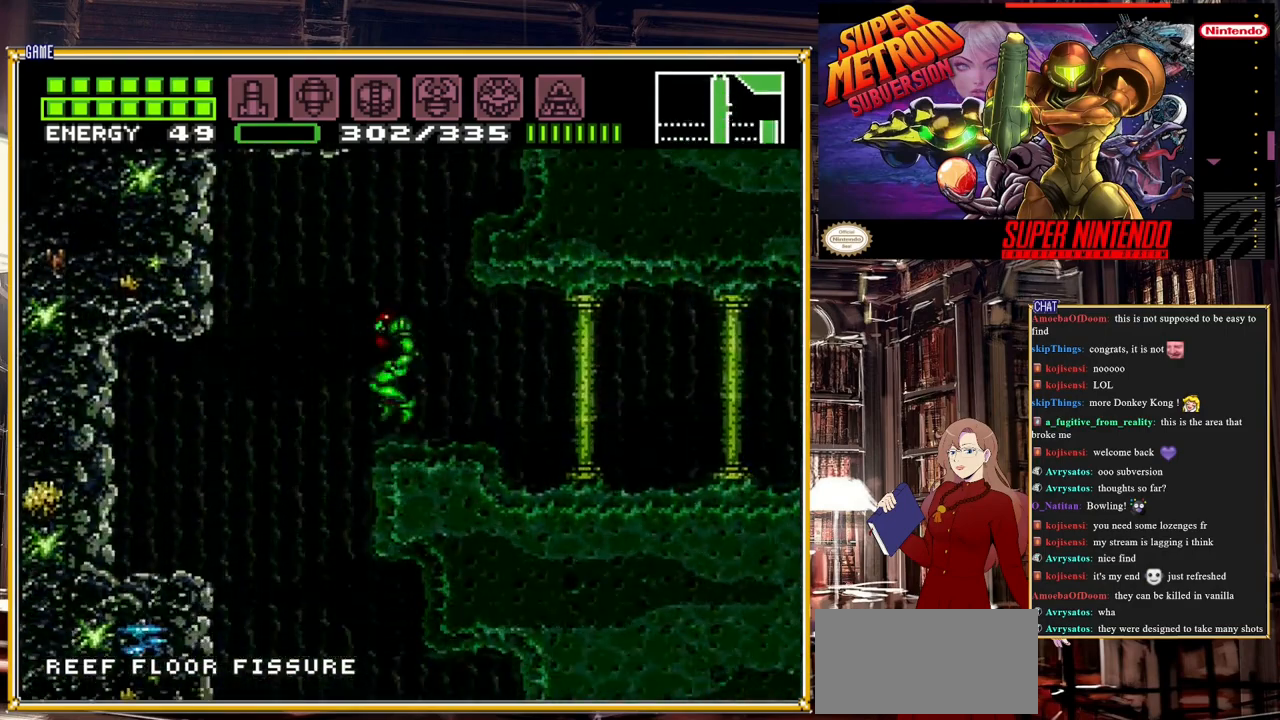
{"buttons": [], "events": []}
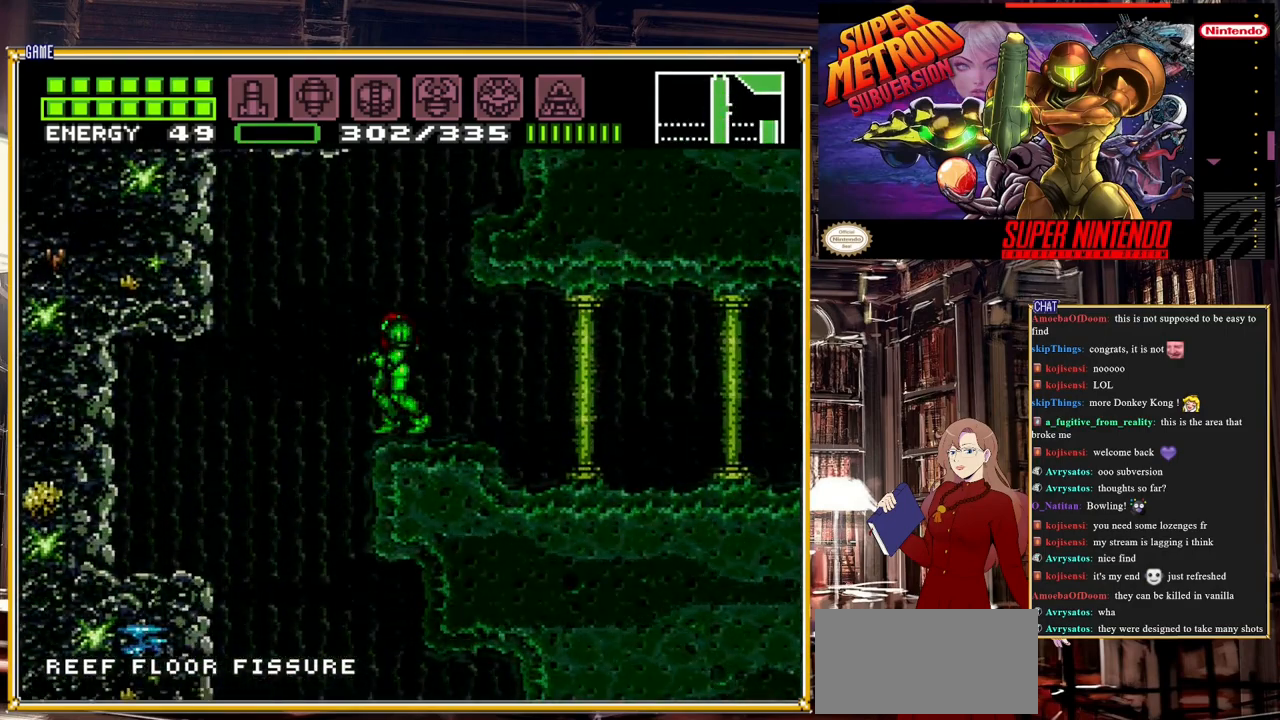
{"buttons": ["B", "DPAD_RIGHT"], "events": [[200, "B", "down"], [200, "DPAD_RIGHT", "down"]]}
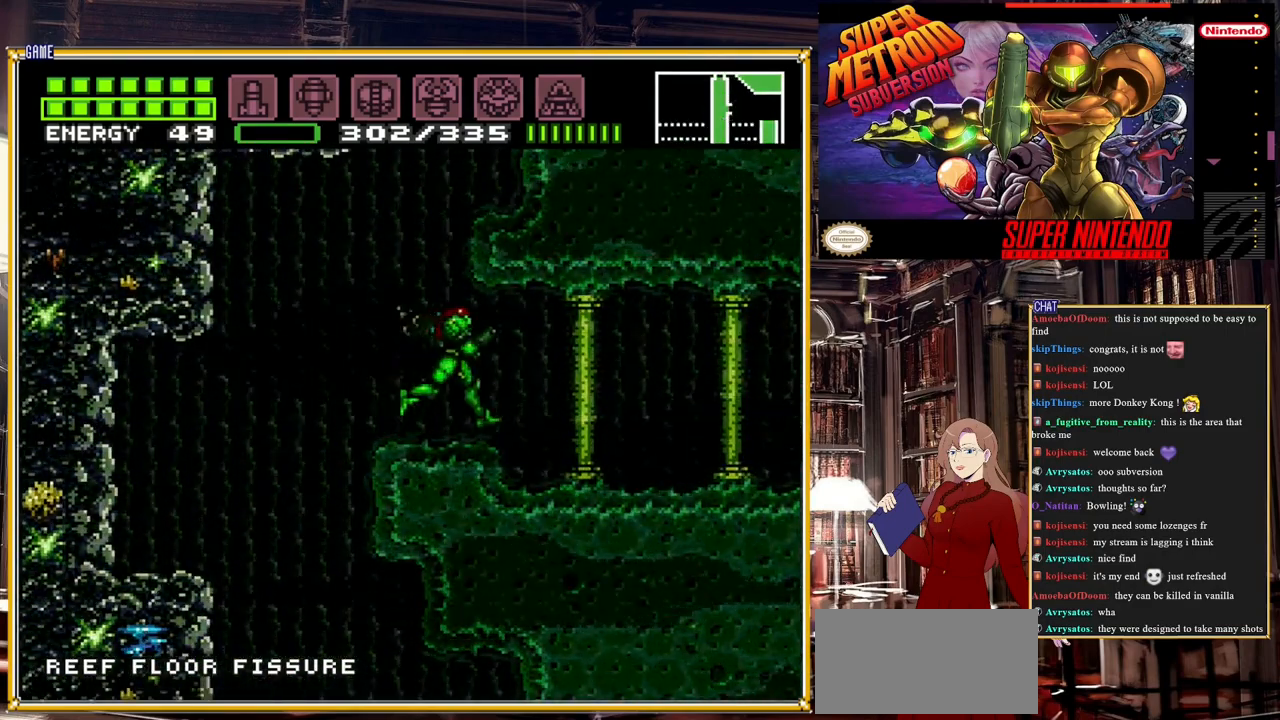
{"buttons": ["B", "DPAD_RIGHT"], "events": []}
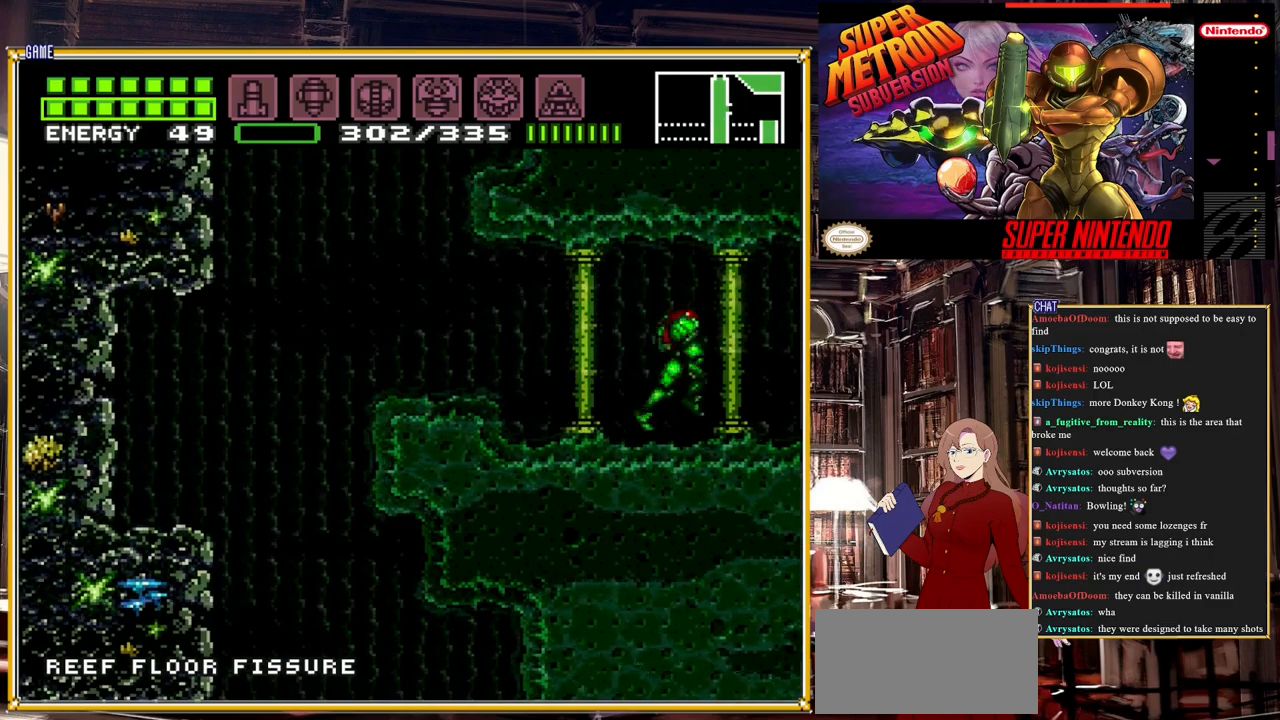
{"buttons": ["B"], "events": [[267, "DPAD_RIGHT", "up"]]}
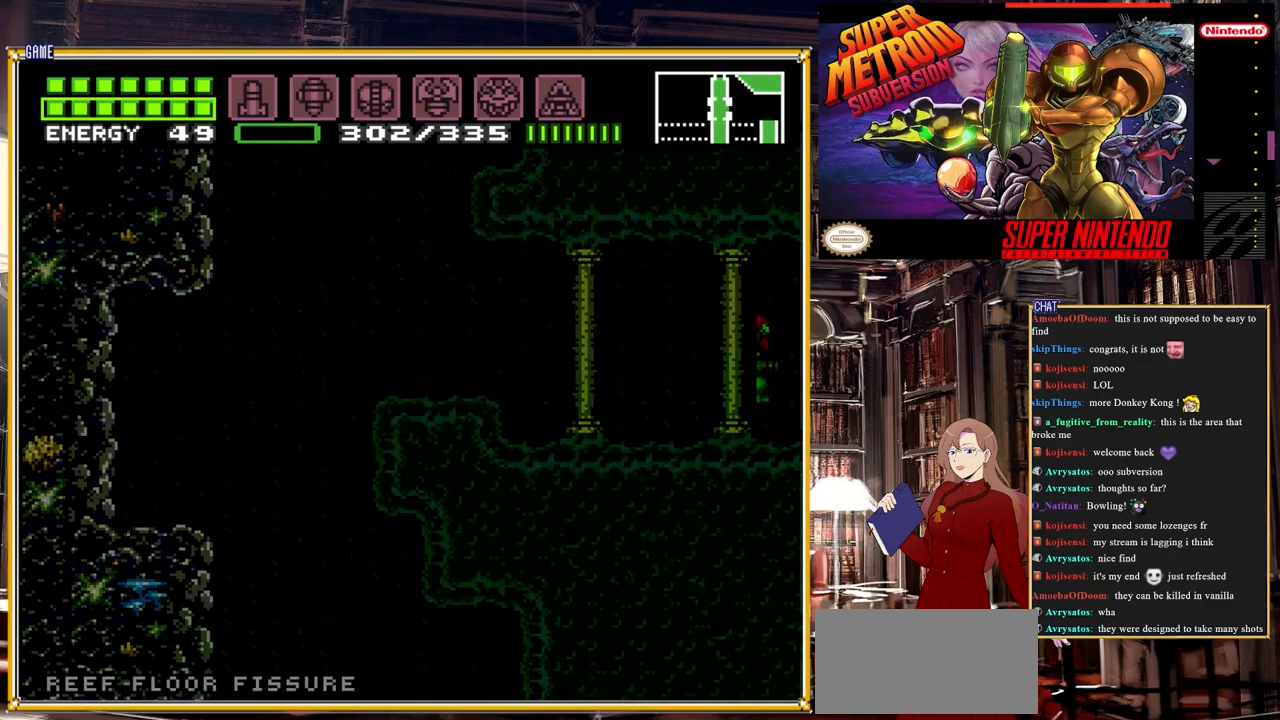
{"buttons": [], "events": [[117, "B", "up"]]}
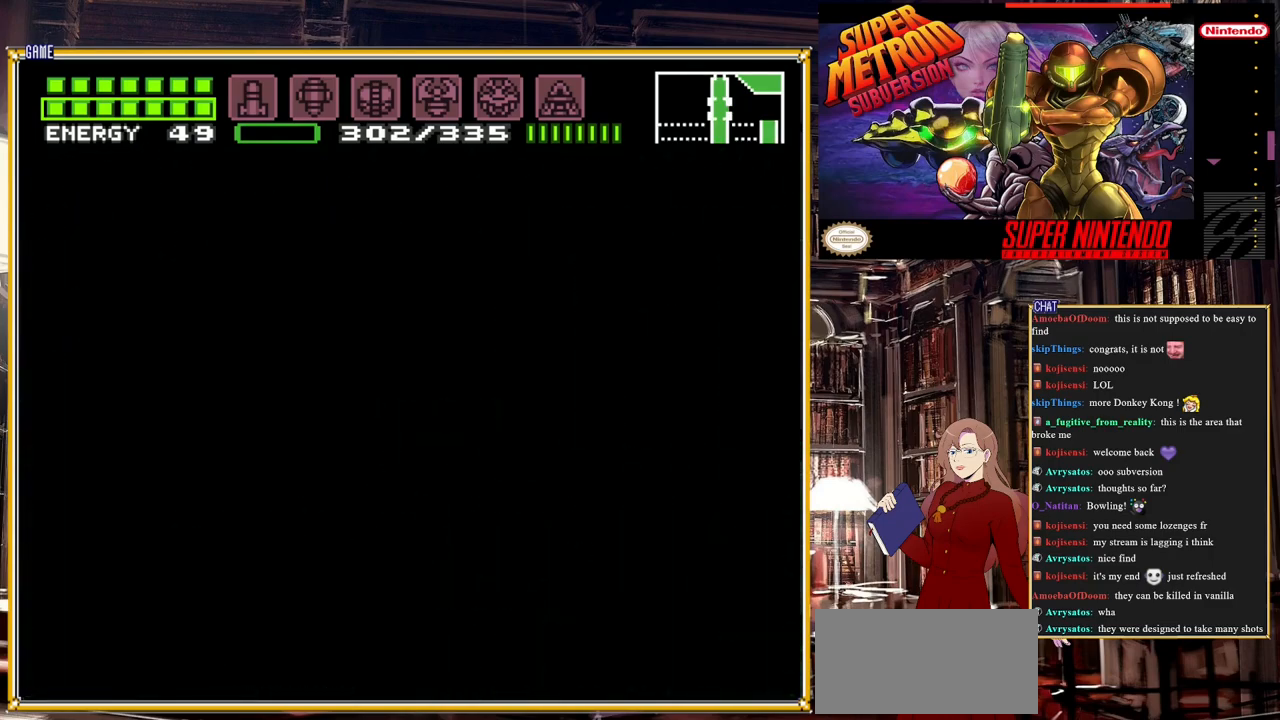
{"buttons": [], "events": []}
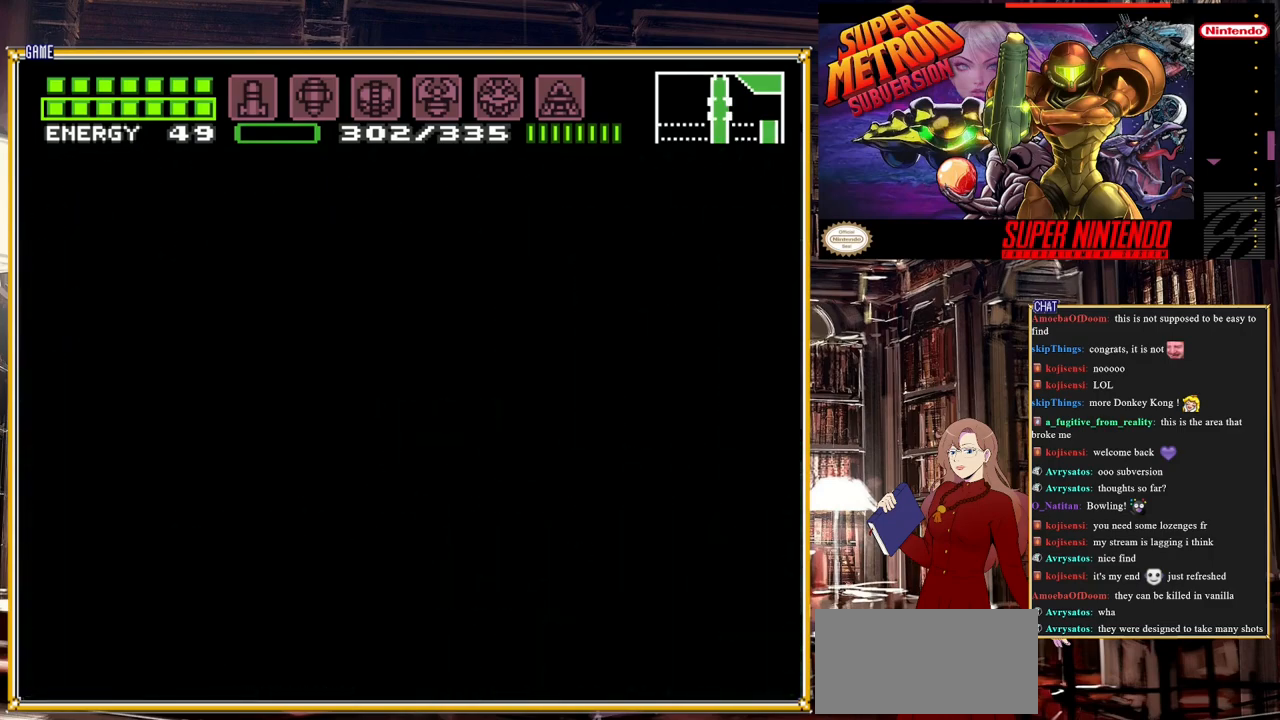
{"buttons": [], "events": []}
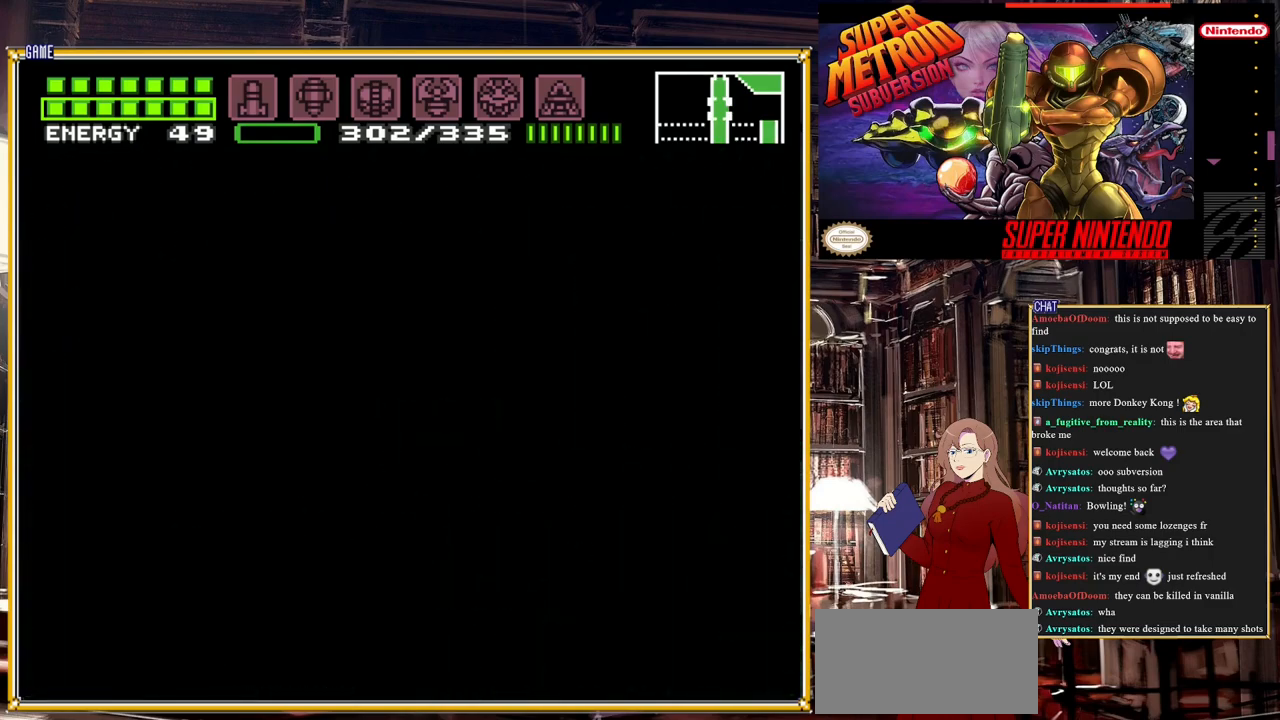
{"buttons": [], "events": []}
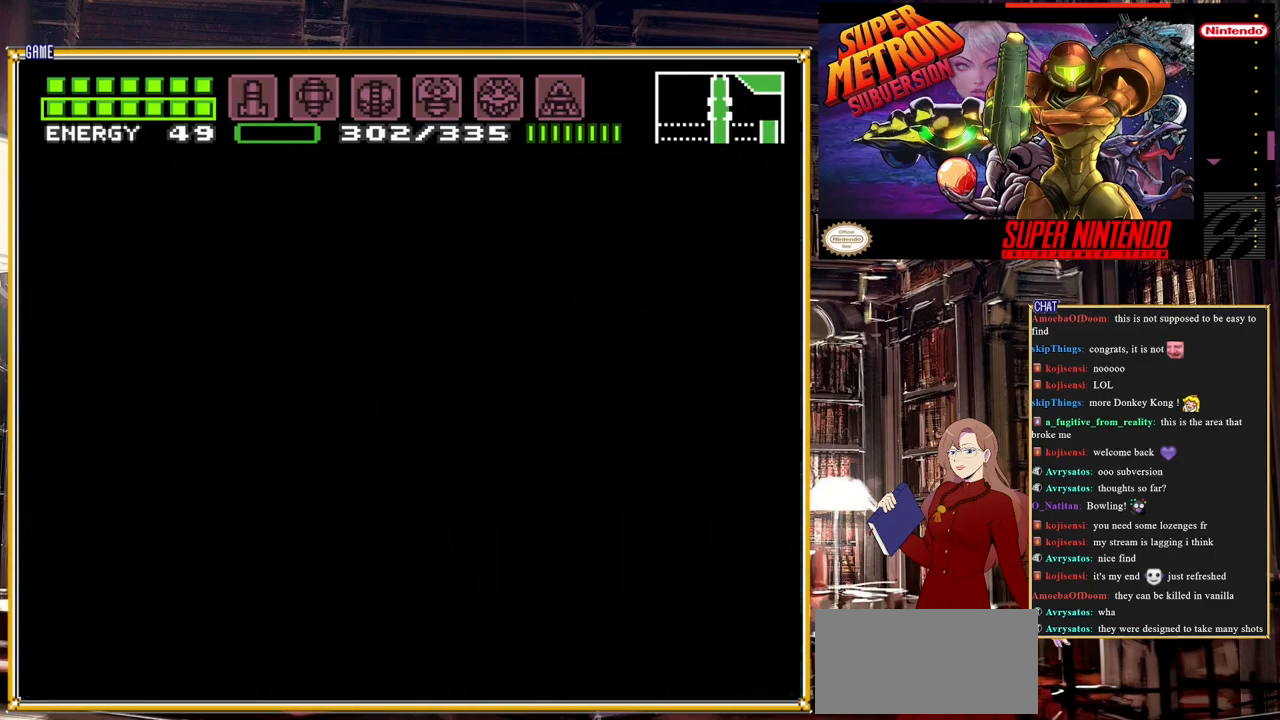
{"buttons": [], "events": []}
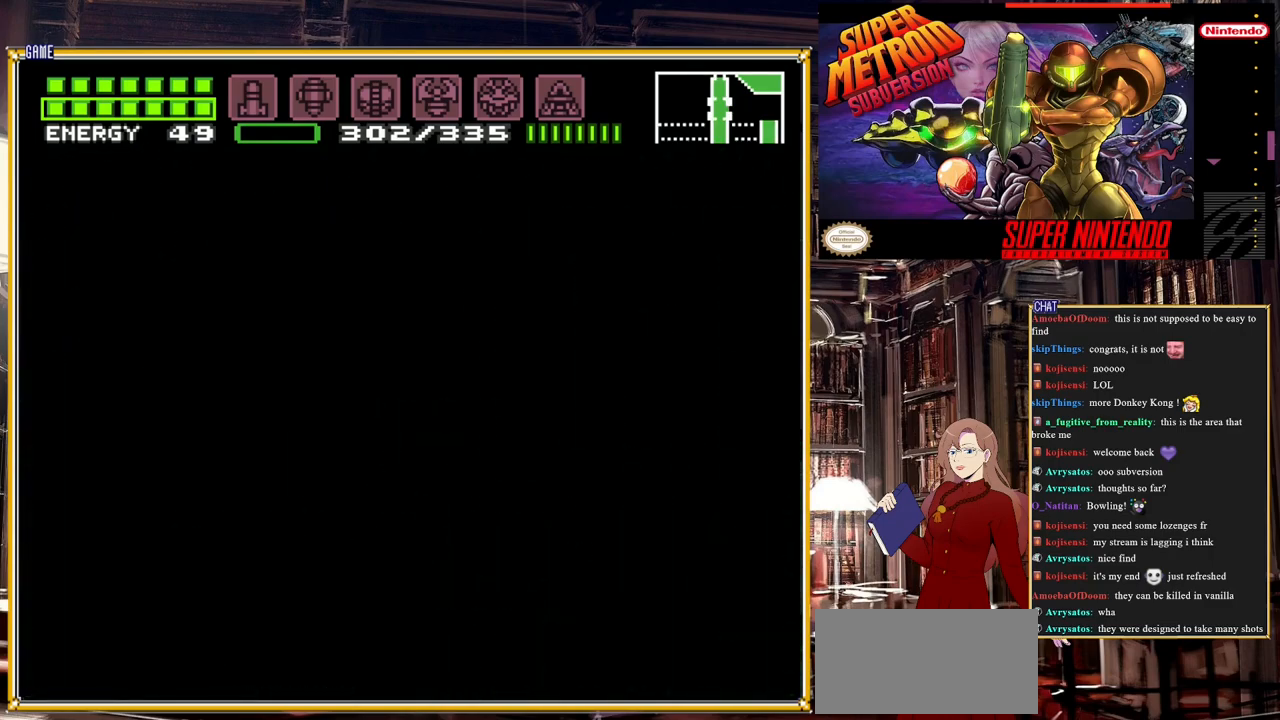
{"buttons": [], "events": []}
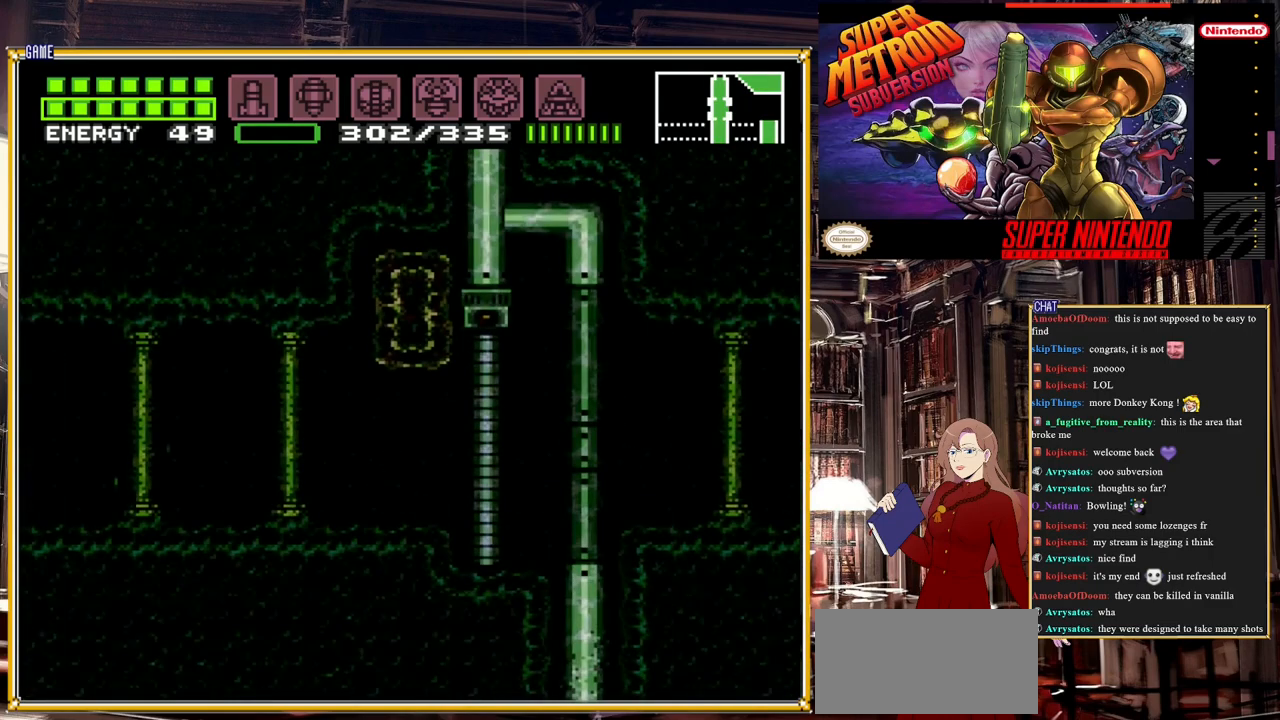
{"buttons": [], "events": []}
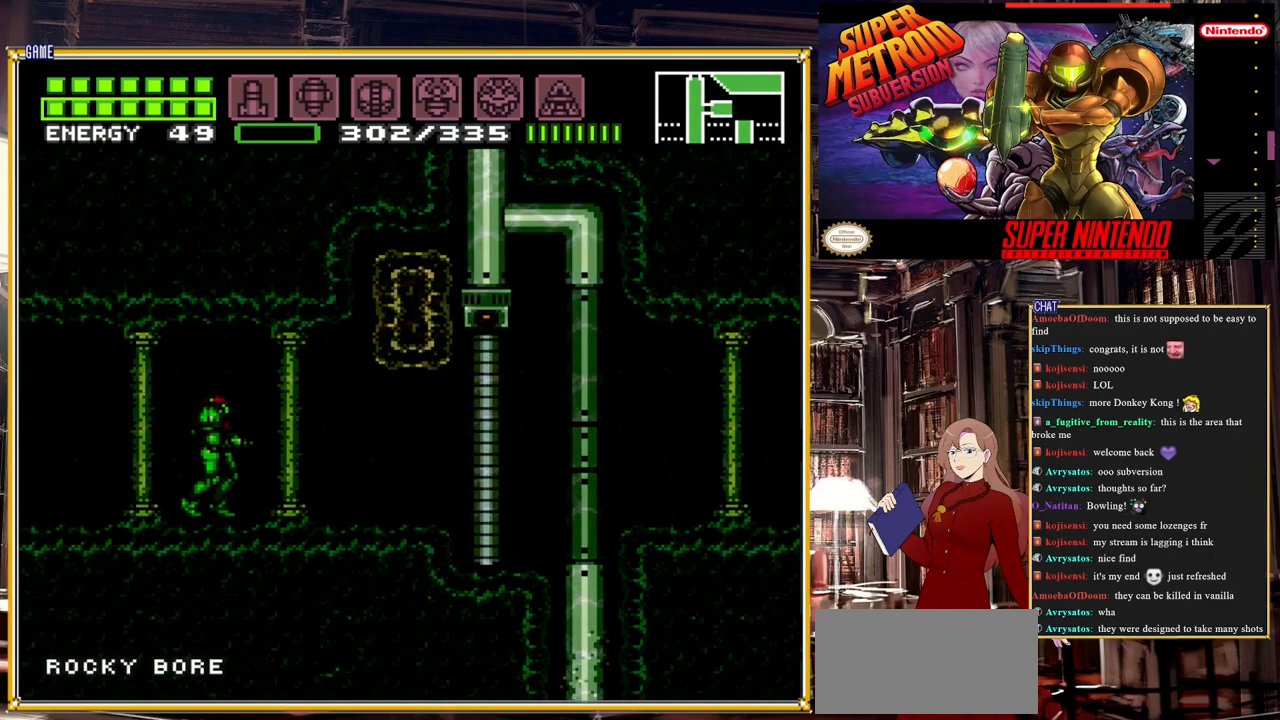
{"buttons": [], "events": []}
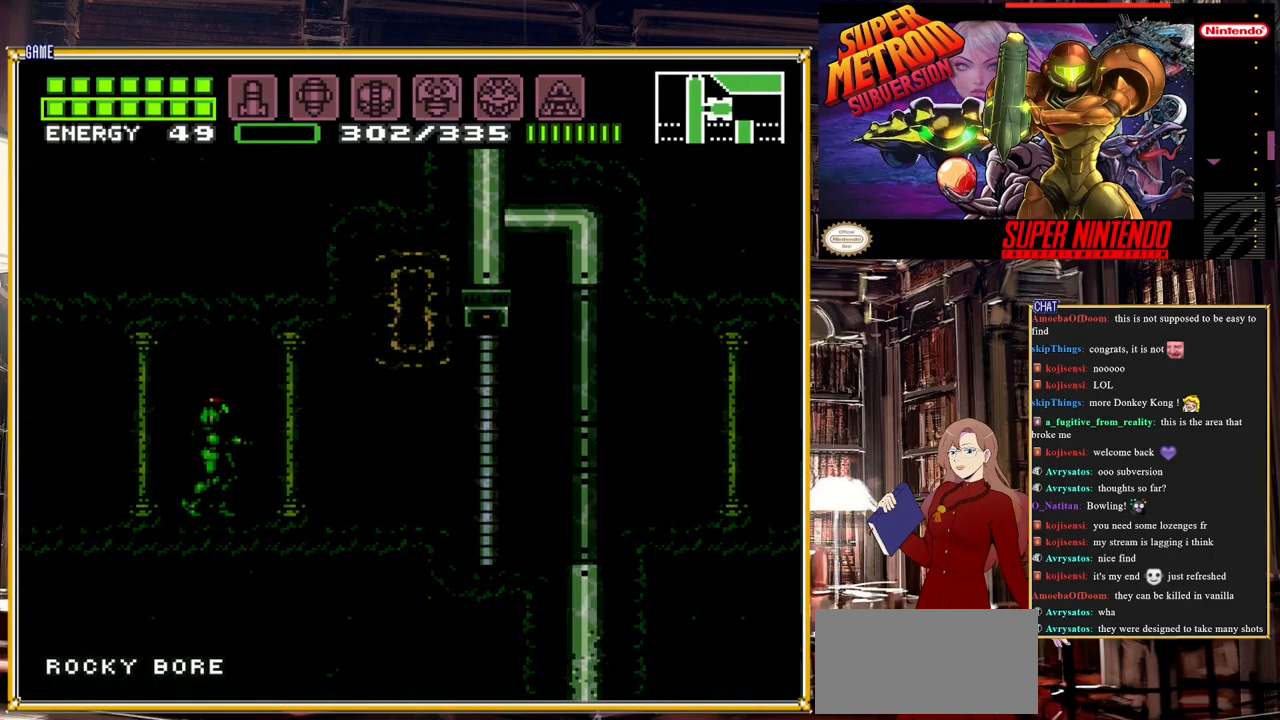
{"buttons": [], "events": [[383, "X", "down"], [467, "X", "up"]]}
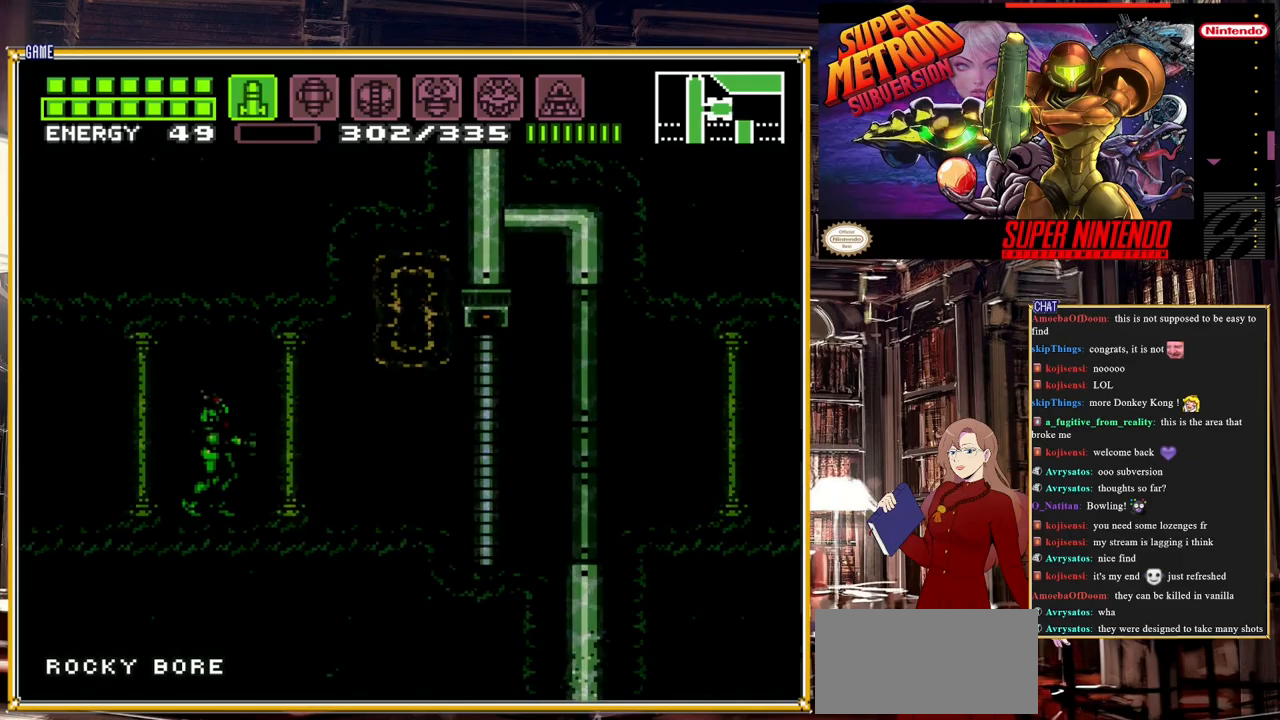
{"buttons": [], "events": [[17, "X", "down"], [83, "X", "up"], [183, "X", "down"], [217, "X", "up"], [283, "X", "down"], [367, "X", "up"], [433, "X", "down"], [500, "X", "up"]]}
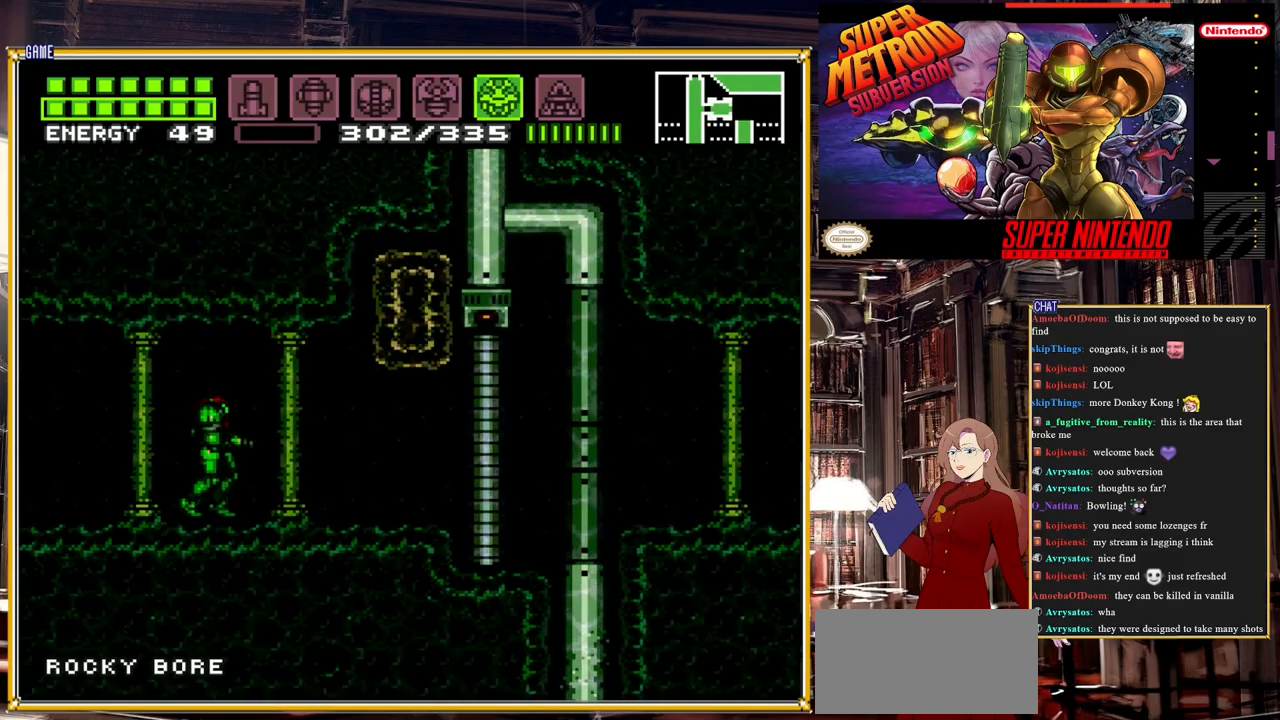
{"buttons": ["X"], "events": [[200, "Y", "down"], [250, "Y", "up"], [483, "X", "down"]]}
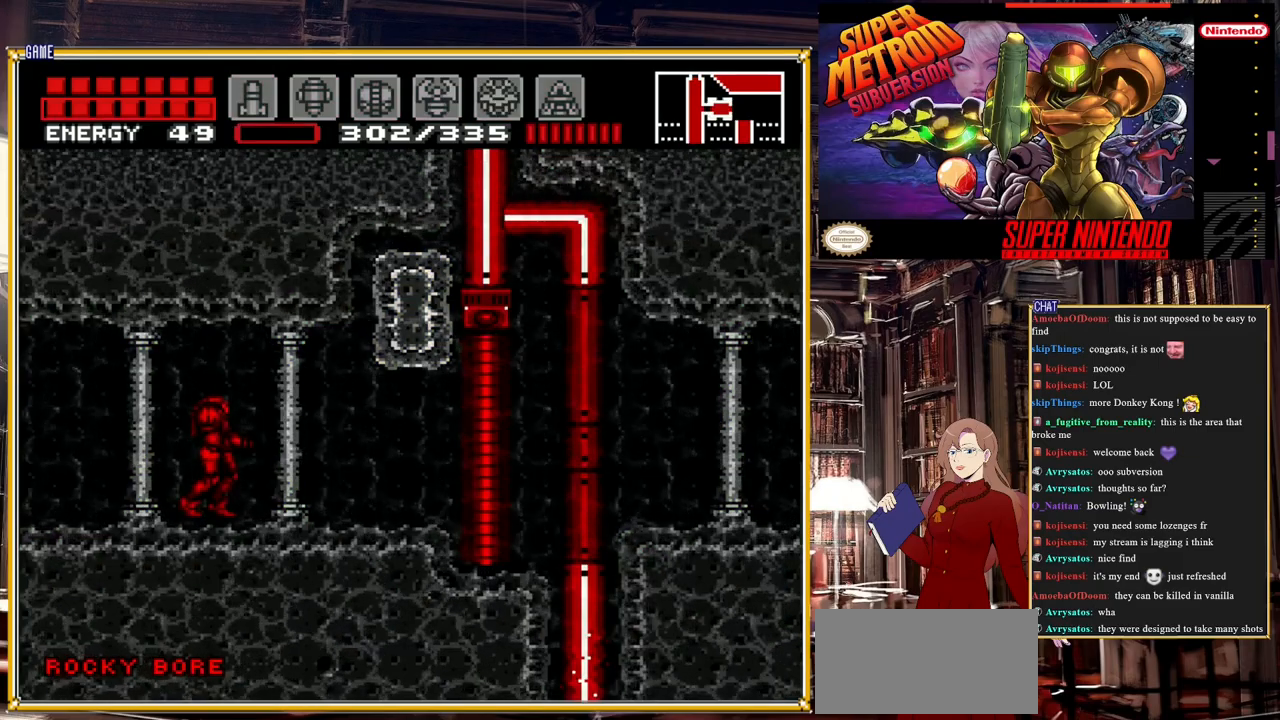
{"buttons": [], "events": [[33, "X", "up"]]}
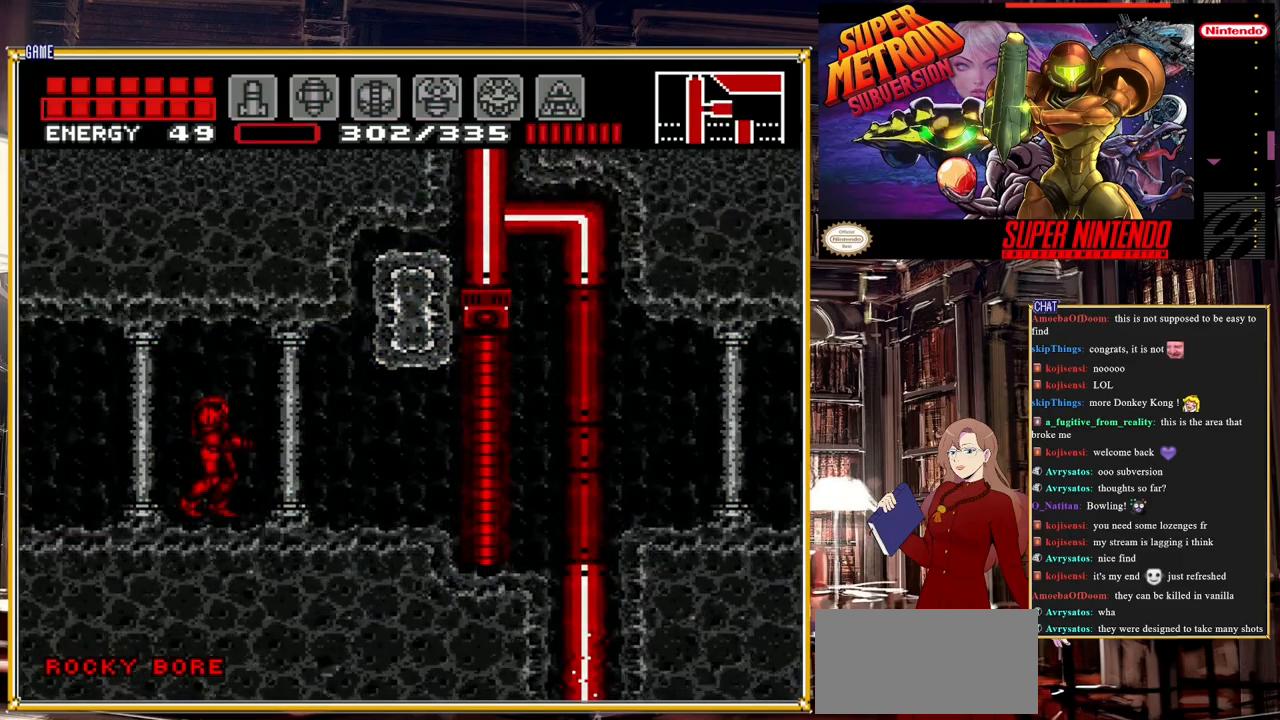
{"buttons": [], "events": [[283, "X", "down"], [350, "X", "up"], [433, "X", "down"], [483, "X", "up"]]}
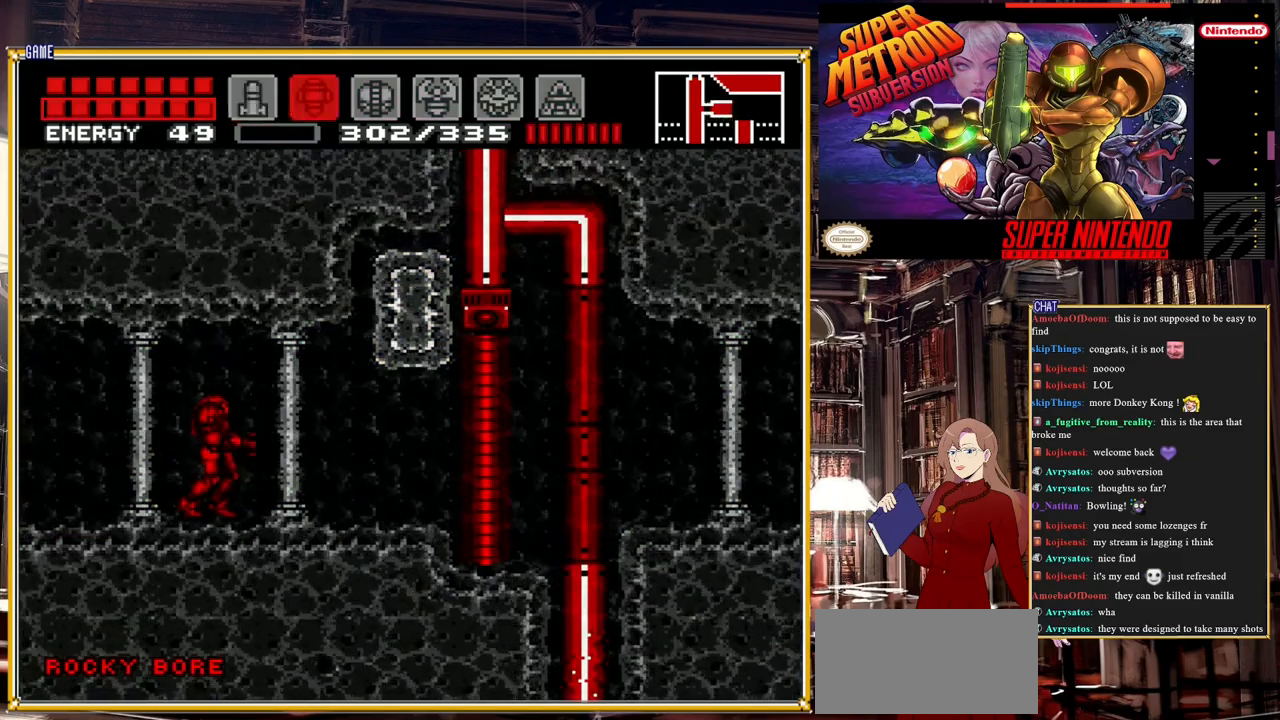
{"buttons": [], "events": [[50, "X", "down"], [133, "X", "up"], [200, "X", "down"], [267, "X", "up"], [333, "X", "down"], [467, "X", "up"]]}
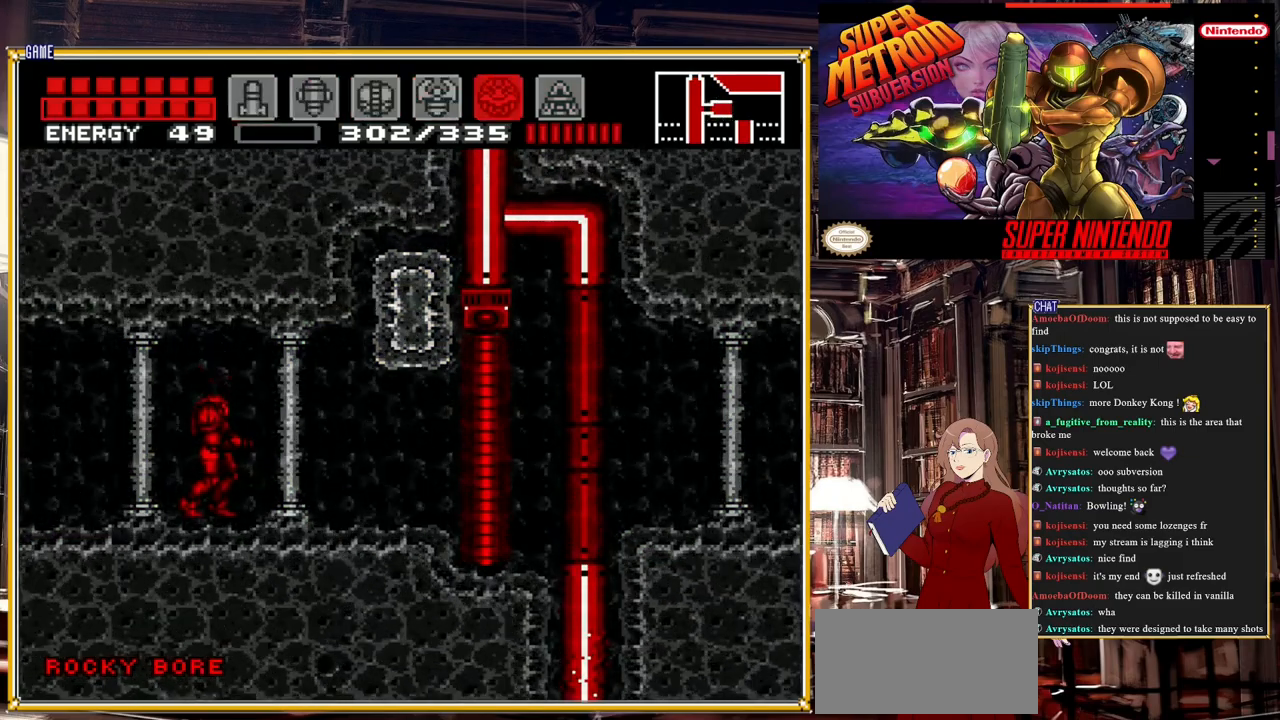
{"buttons": [], "events": [[333, "Y", "down"], [450, "Y", "up"]]}
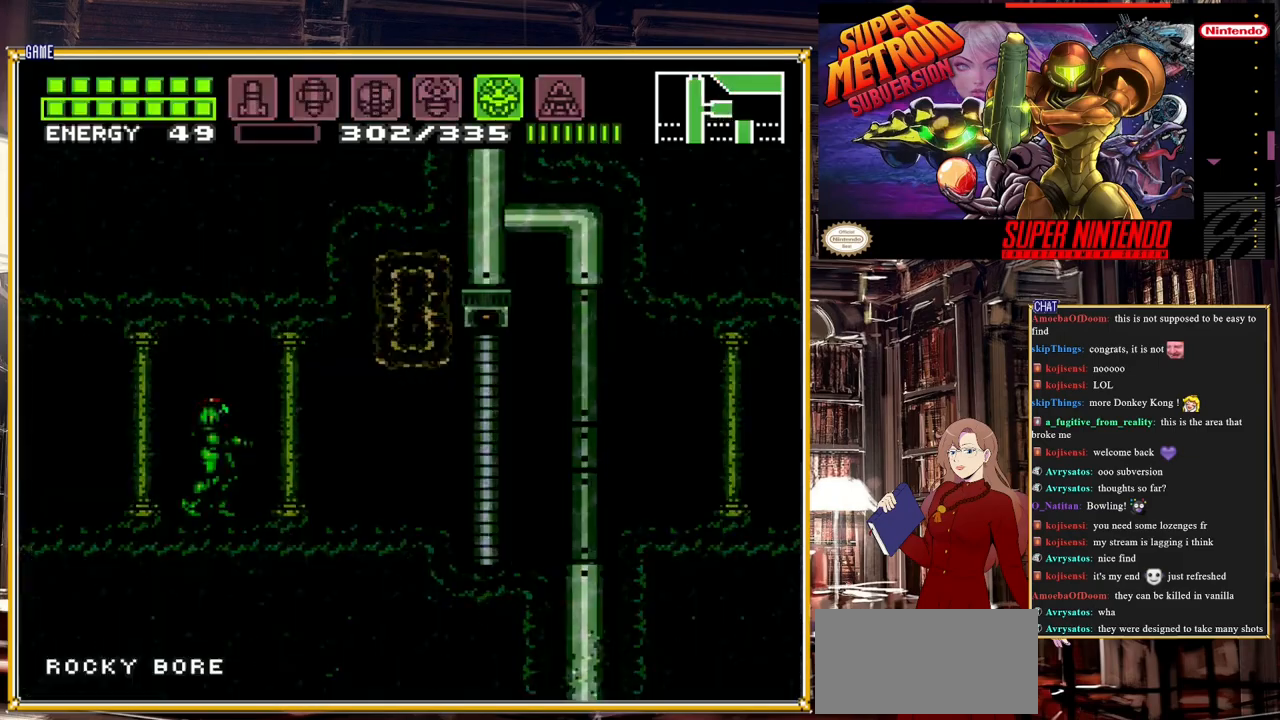
{"buttons": ["Y"], "events": [[200, "X", "down"], [267, "X", "up"], [450, "Y", "down"]]}
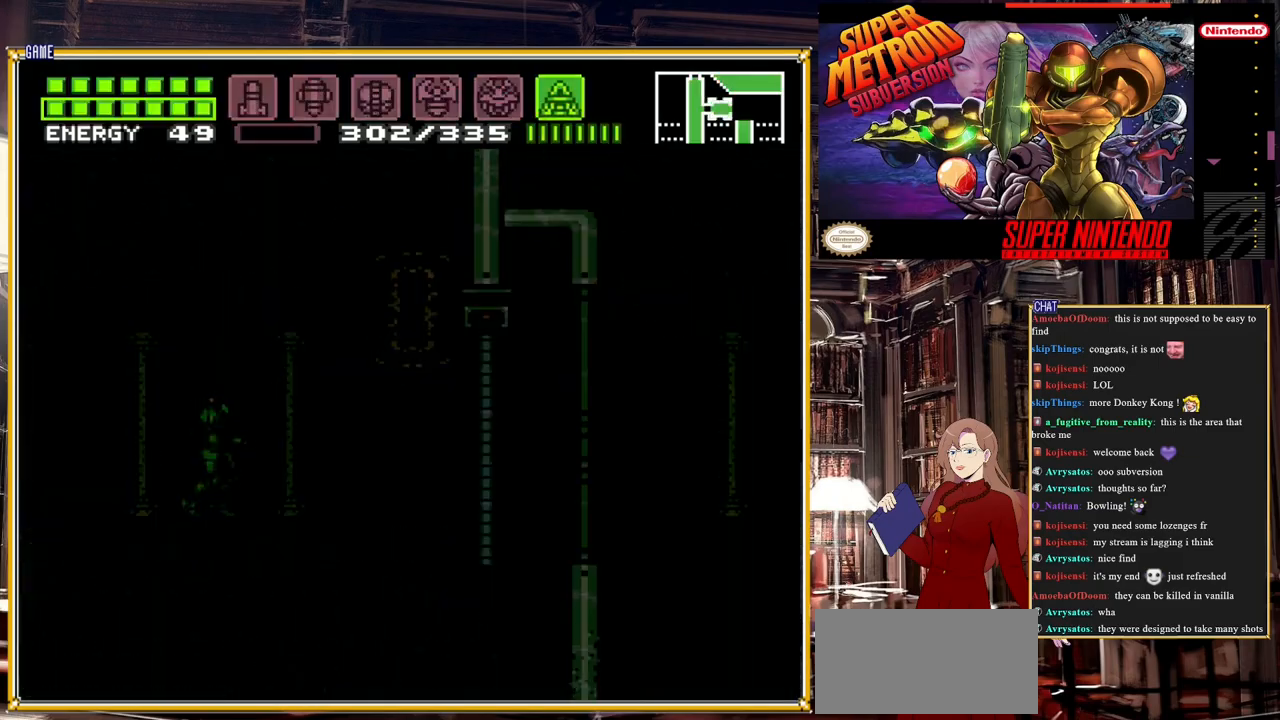
{"buttons": ["Y", "DPAD_UP"], "events": [[417, "DPAD_UP", "down"]]}
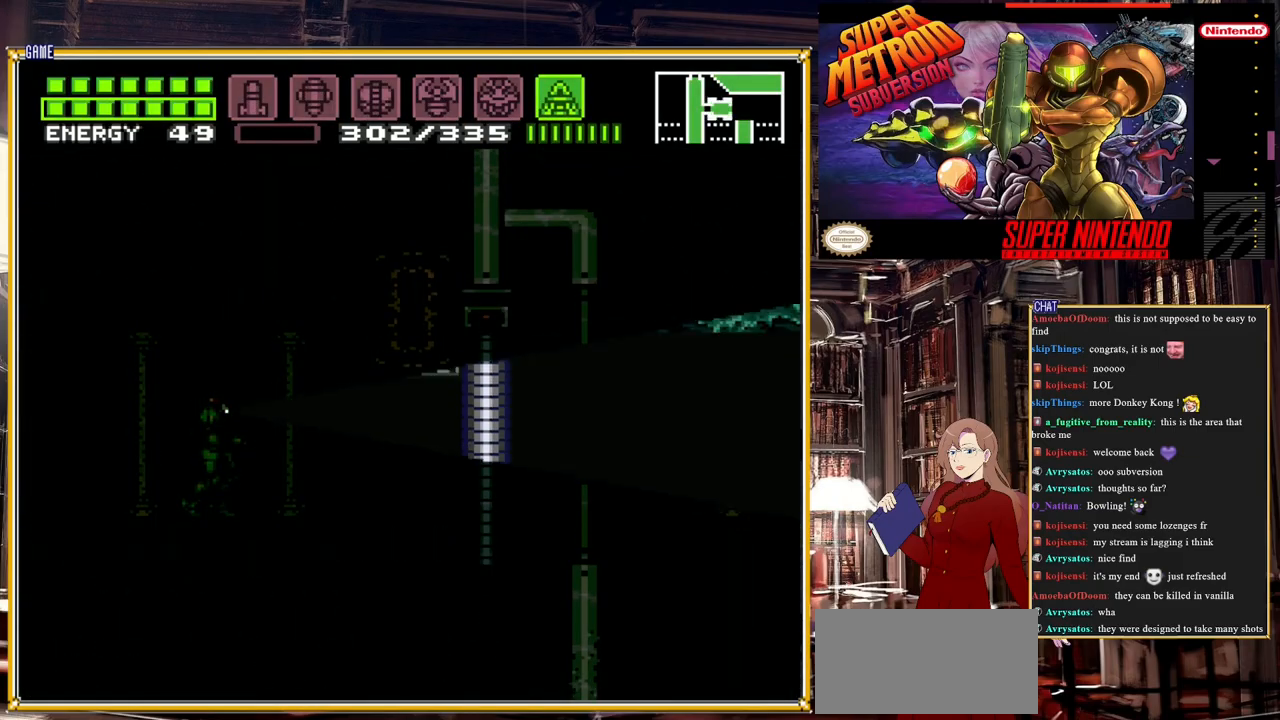
{"buttons": ["Y", "DPAD_UP"], "events": []}
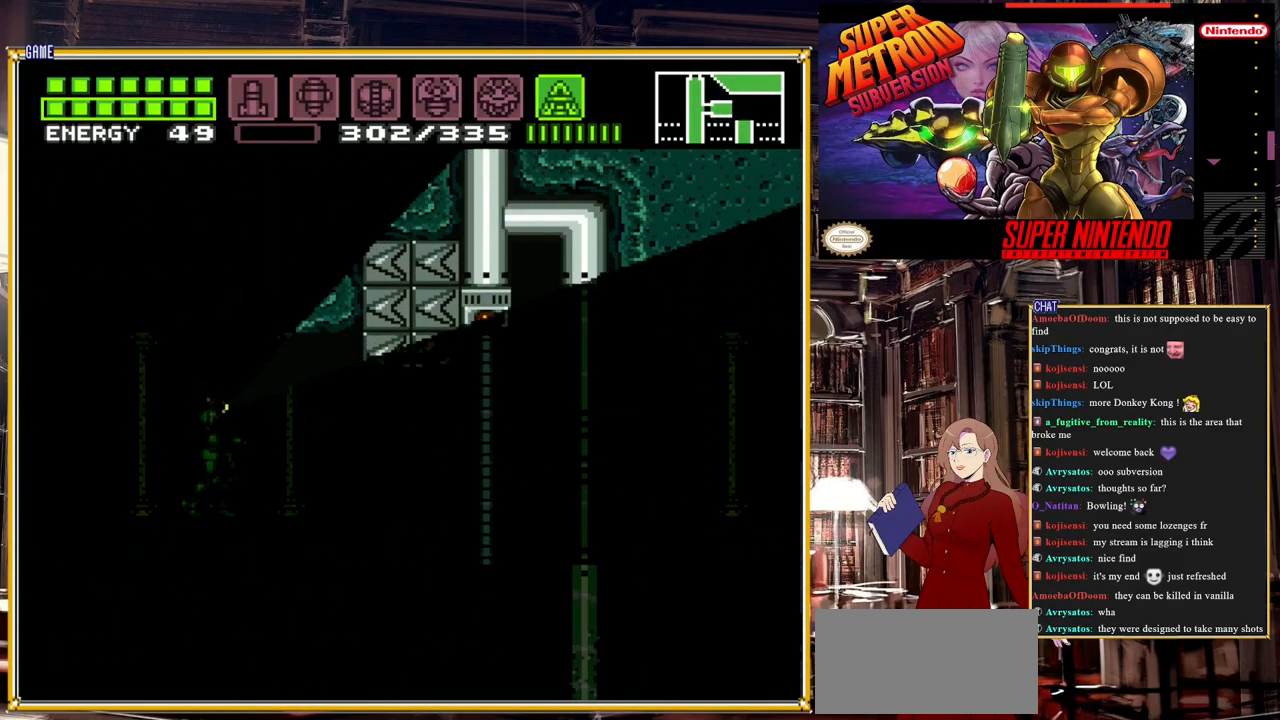
{"buttons": ["Y", "DPAD_DOWN"], "events": [[83, "DPAD_UP", "up"], [450, "DPAD_DOWN", "down"]]}
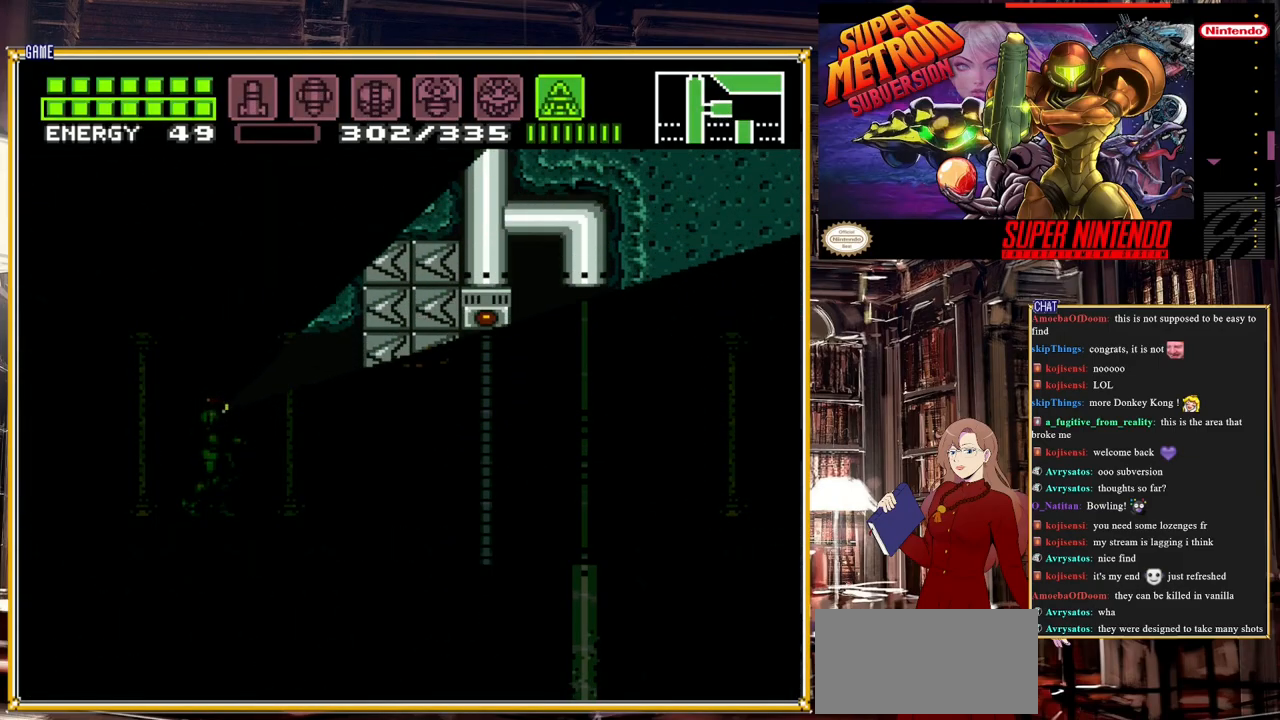
{"buttons": ["Y", "DPAD_DOWN"], "events": []}